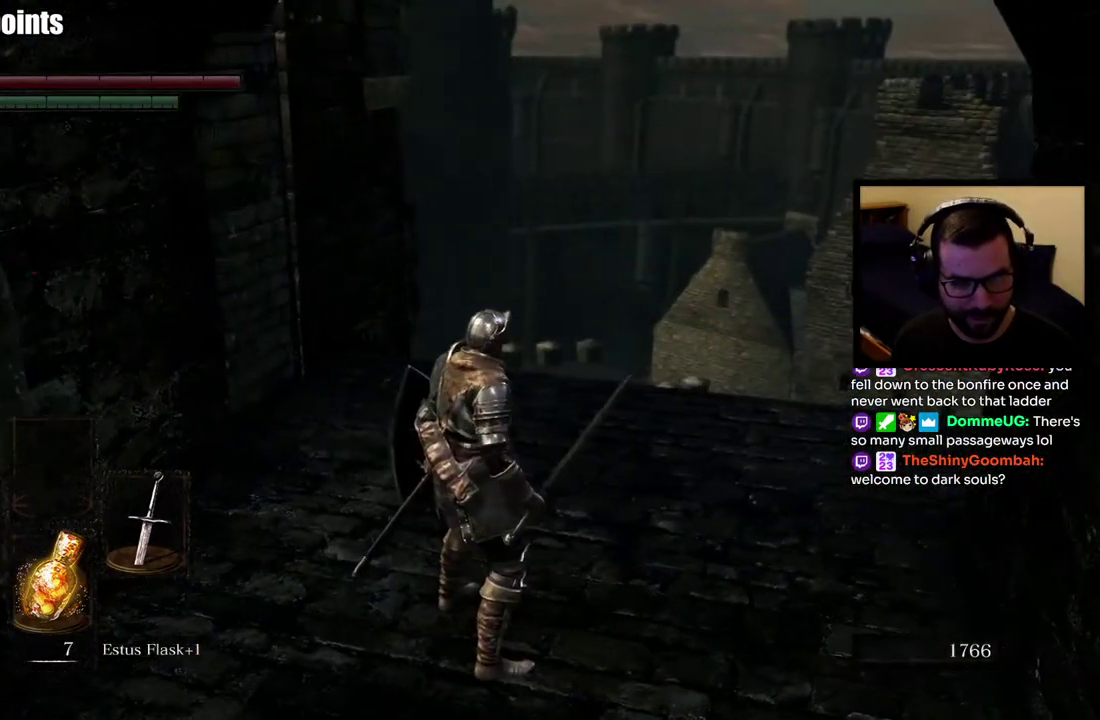
Gameplay with a controller (PlayStation layout); each line is a JSON object with the inputs held at the frame after it. "events" lists button and stick changes between this image and that frame as [ms after this image, input, new state], when the widget could be followed in between. Not read: R1.
{"buttons": [], "left_stick": "up-left", "right_stick": "left"}
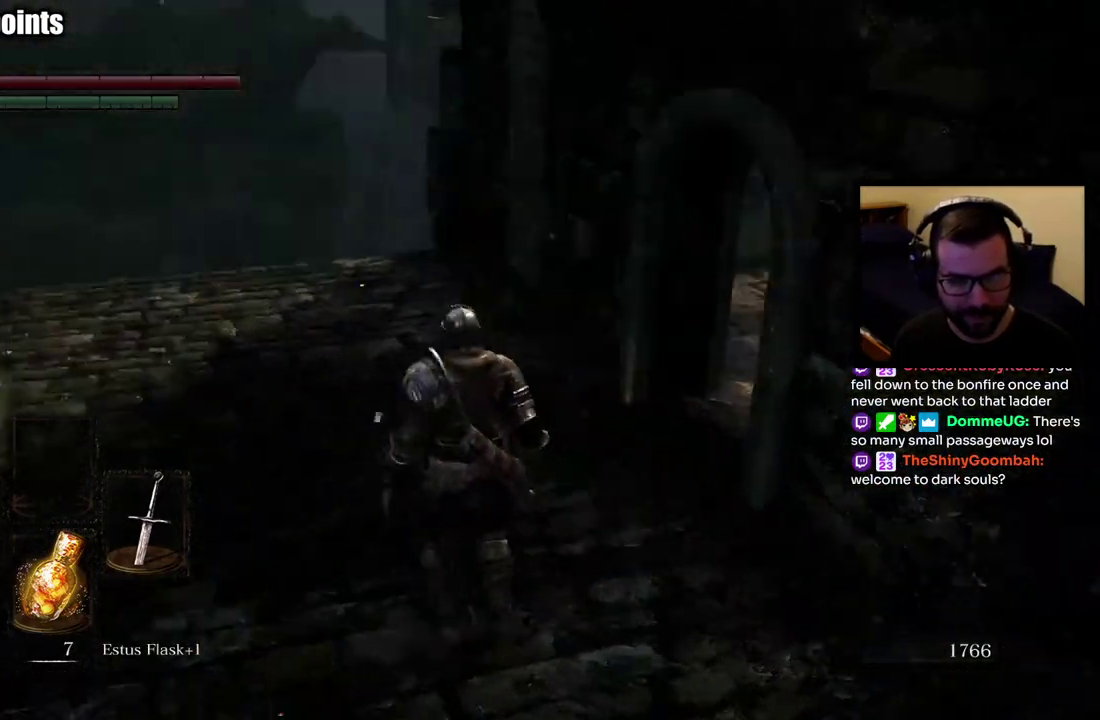
{"buttons": [], "left_stick": "up", "right_stick": "center", "events": [[100, "left_stick", "up"], [100, "right_stick", "center"], [250, "right_stick", "down-left"], [433, "right_stick", "center"]]}
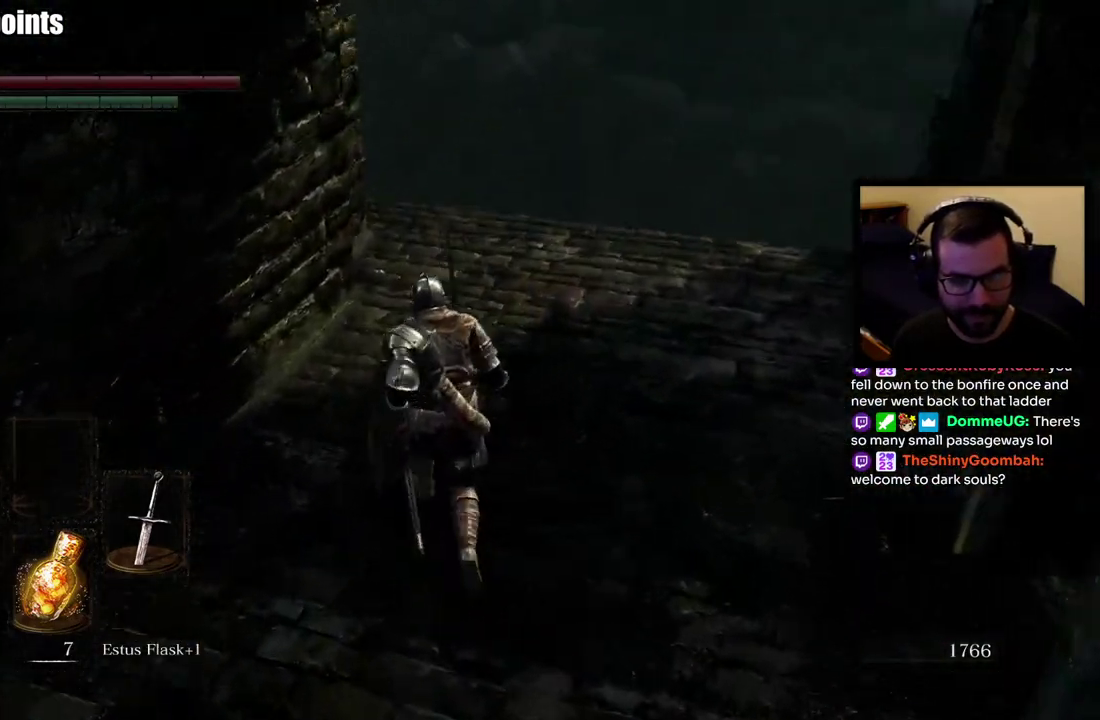
{"buttons": [], "left_stick": "up-right", "right_stick": "up-left"}
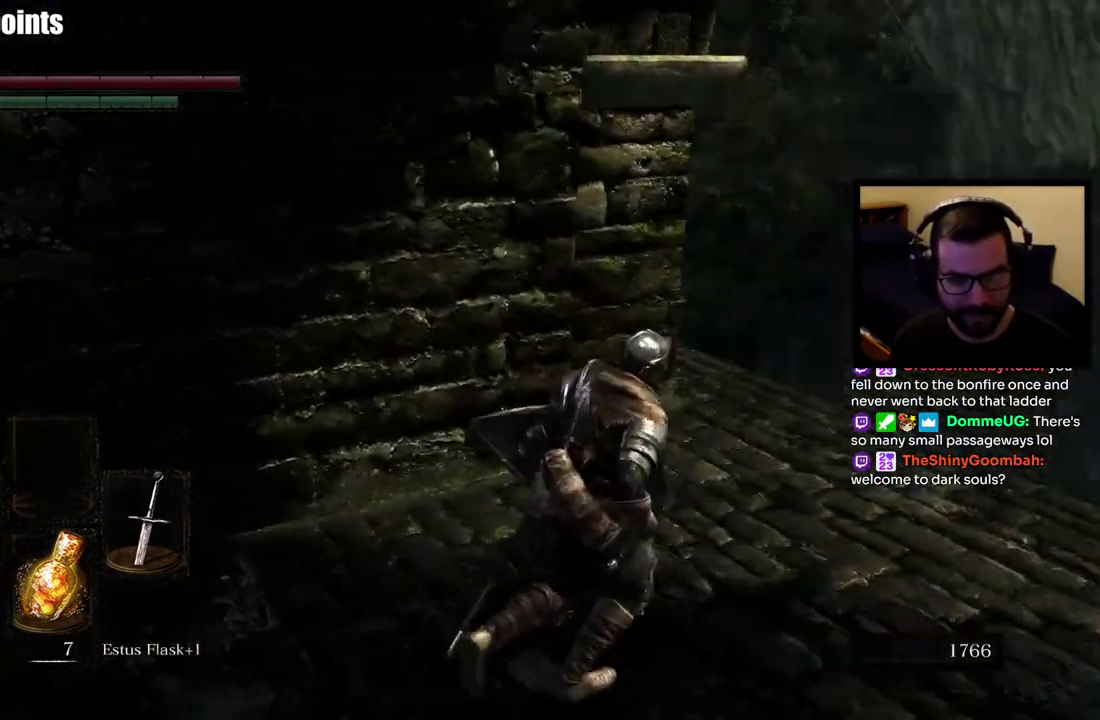
{"buttons": [], "left_stick": "center", "right_stick": "center"}
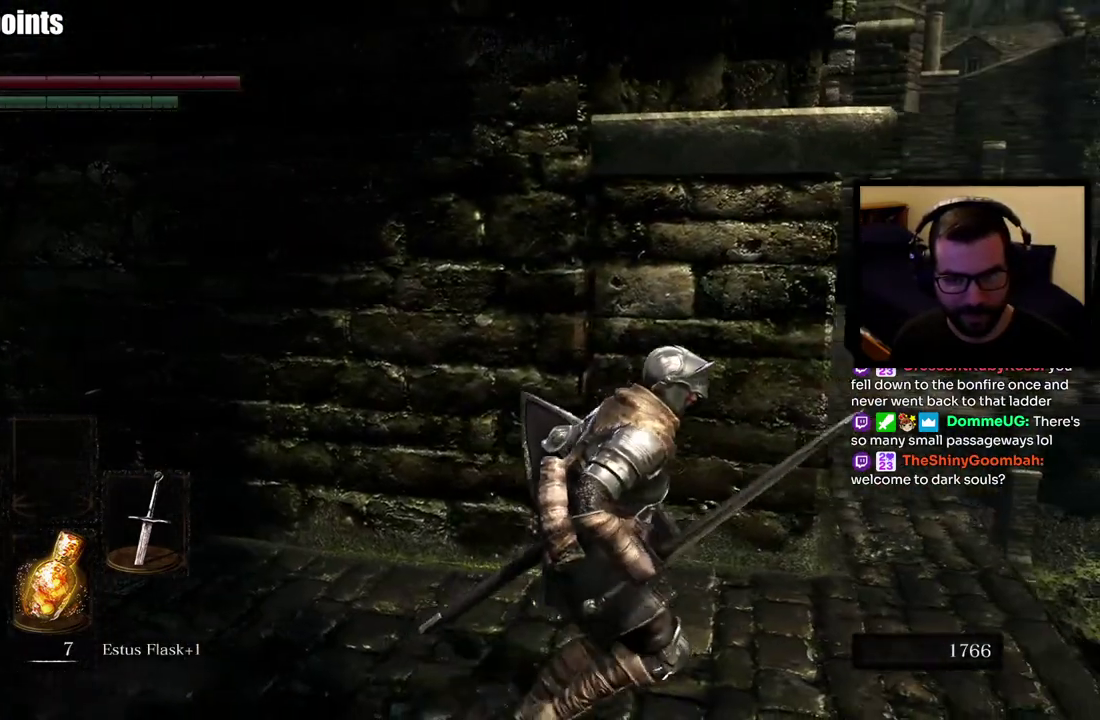
{"buttons": [], "left_stick": "center", "right_stick": "center", "events": [[133, "right_stick", "left"], [383, "right_stick", "center"]]}
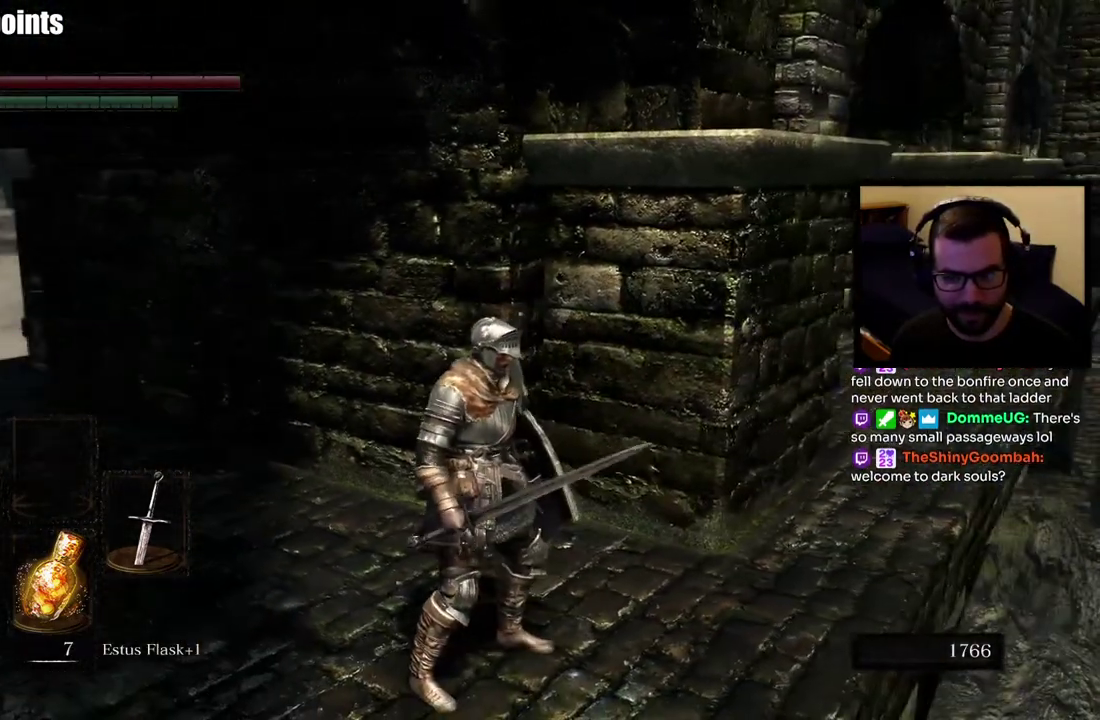
{"buttons": ["CIRCLE"], "left_stick": "up", "right_stick": "center", "events": [[67, "left_stick", "up-left"], [67, "right_stick", "left"], [117, "left_stick", "up"], [350, "CIRCLE", "down"], [467, "right_stick", "center"]]}
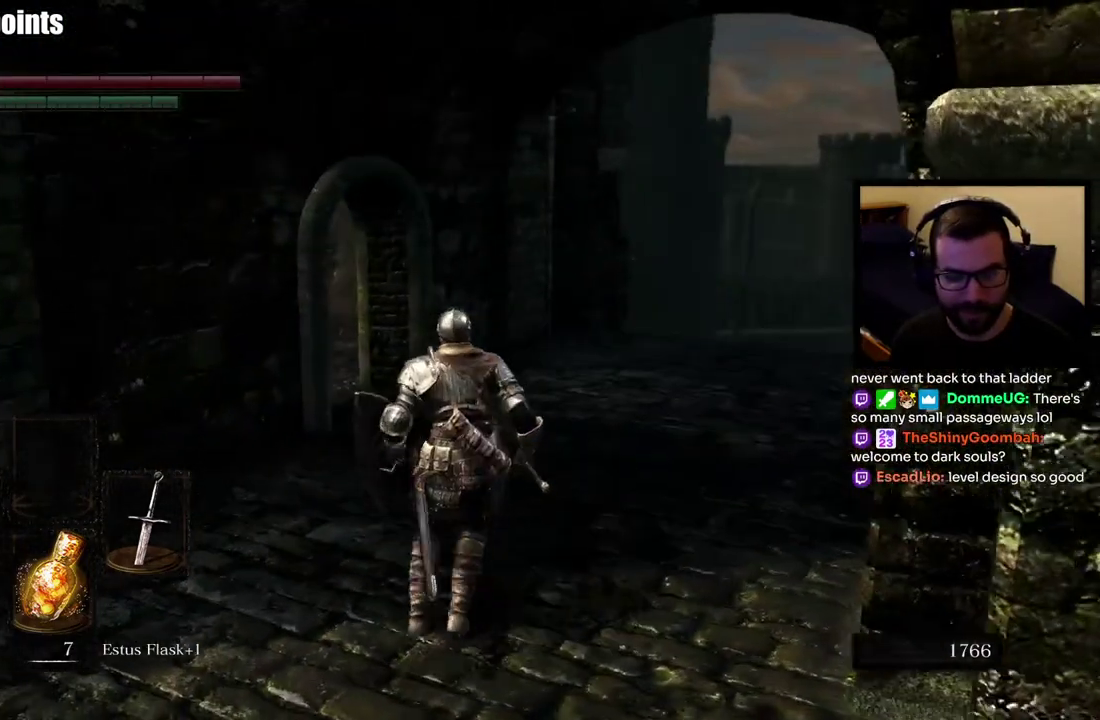
{"buttons": ["CIRCLE"], "left_stick": "up", "right_stick": "center", "events": [[250, "right_stick", "left"], [483, "right_stick", "center"]]}
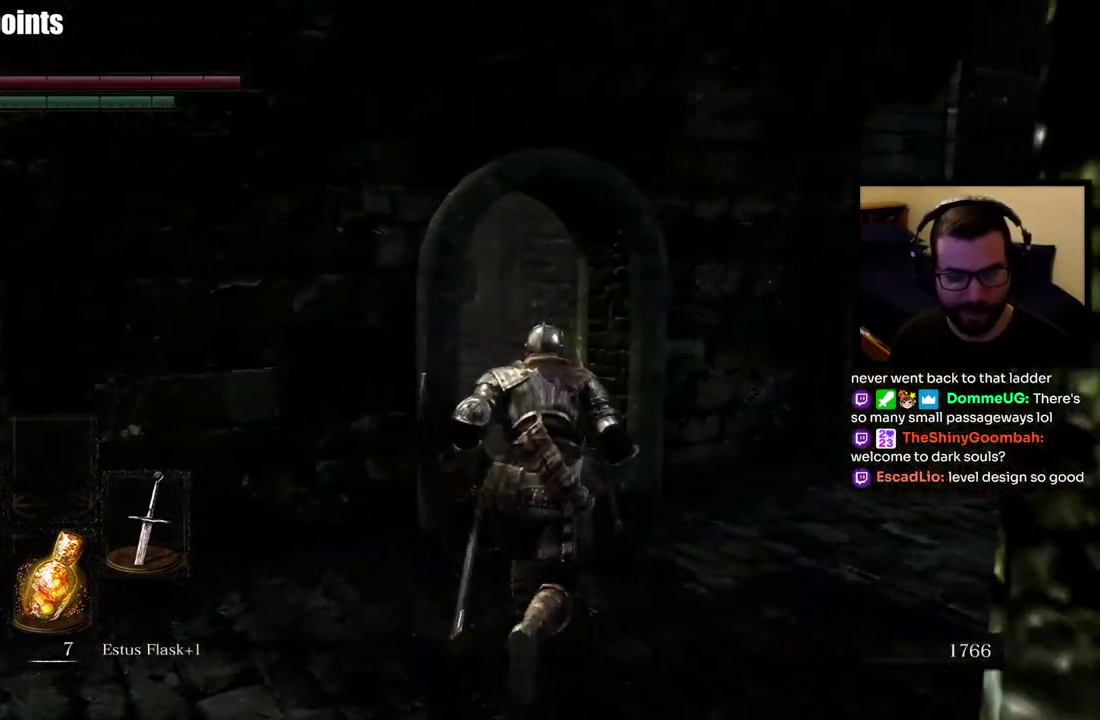
{"buttons": ["CIRCLE"], "left_stick": "up", "right_stick": "left"}
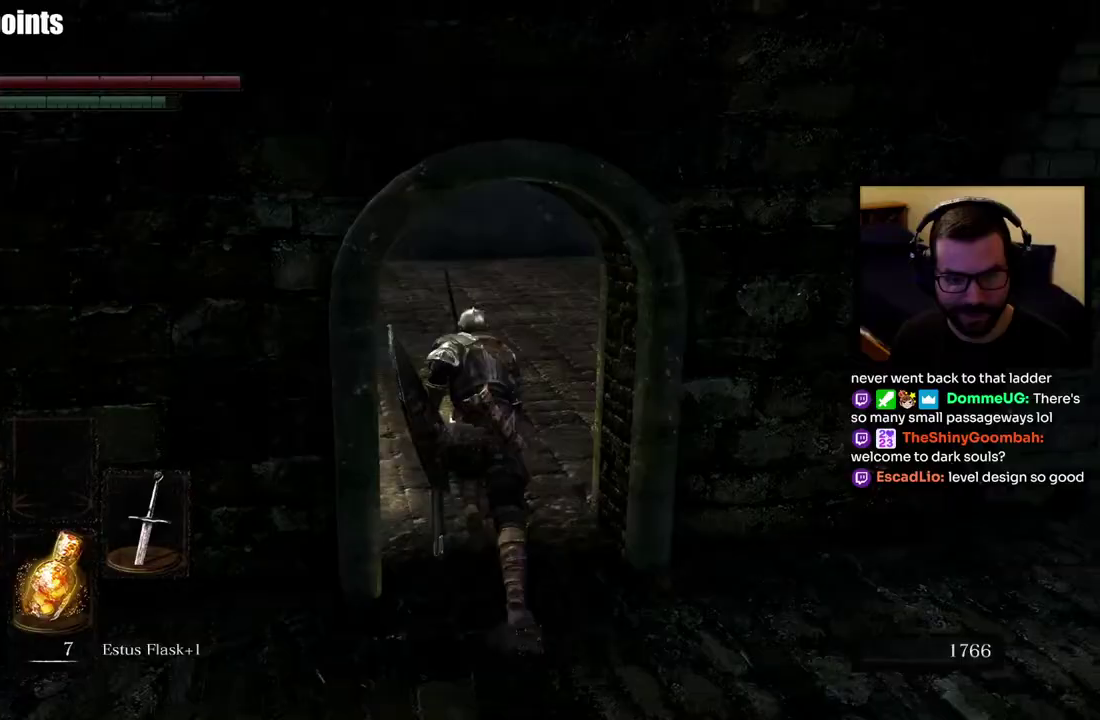
{"buttons": ["CIRCLE"], "left_stick": "up", "right_stick": "center"}
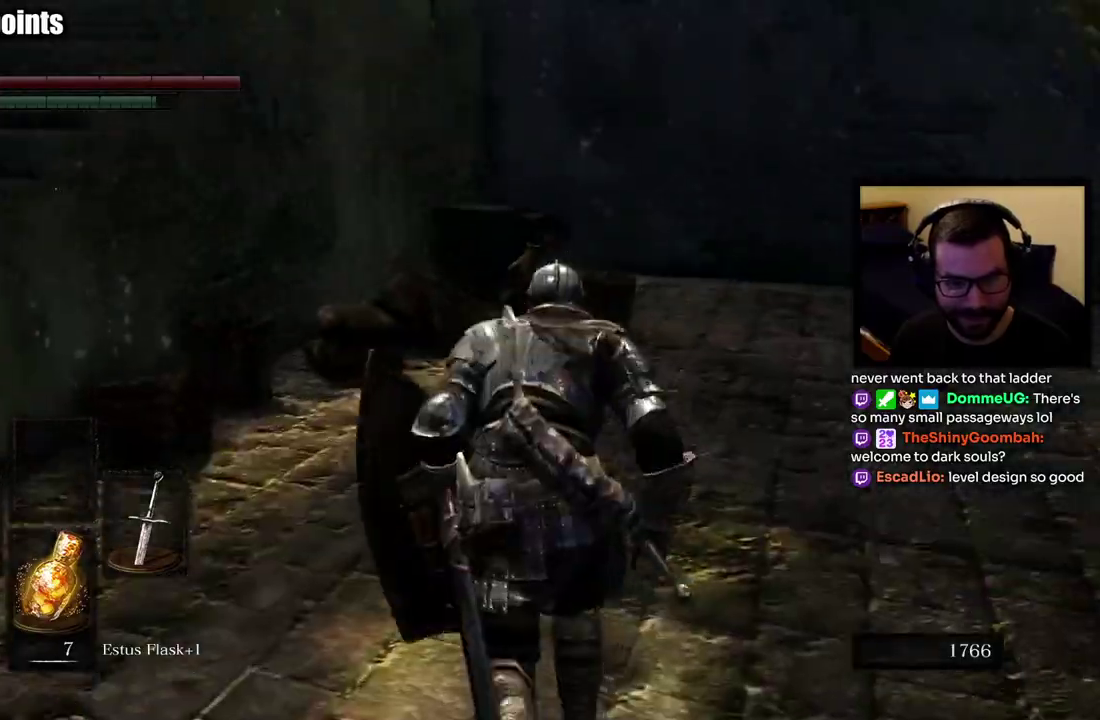
{"buttons": ["CIRCLE"], "left_stick": "up", "right_stick": "down-right", "events": [[233, "right_stick", "down-right"]]}
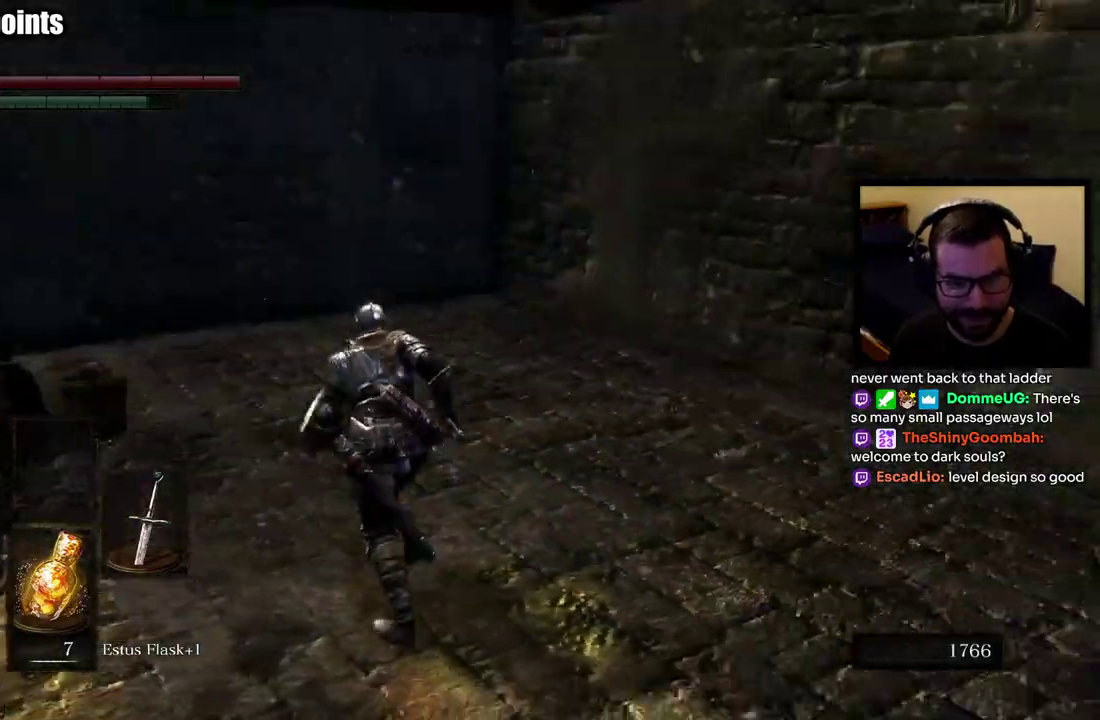
{"buttons": ["CIRCLE"], "left_stick": "up", "right_stick": "right", "events": [[350, "right_stick", "right"]]}
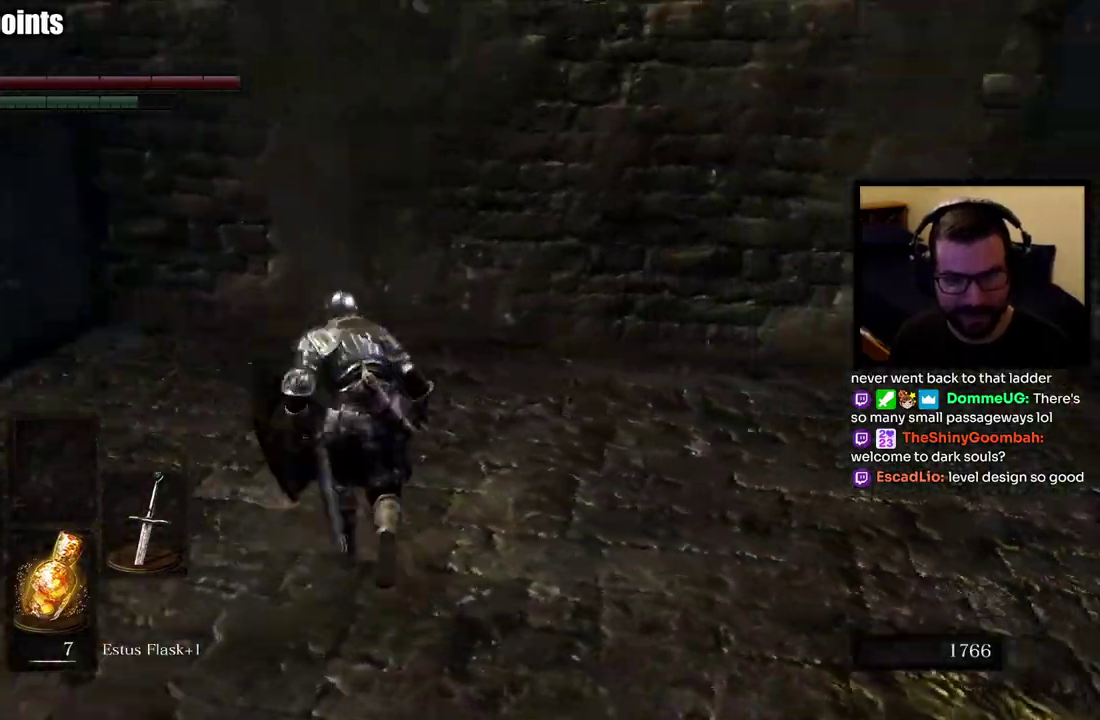
{"buttons": ["CIRCLE"], "left_stick": "up-right", "right_stick": "center"}
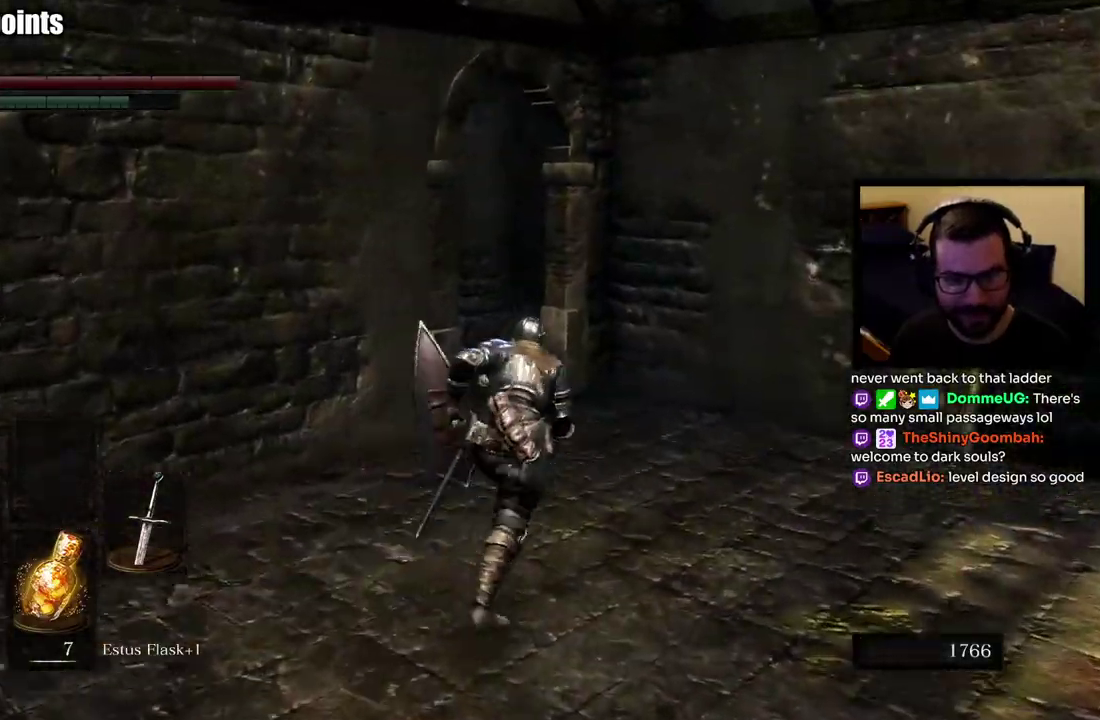
{"buttons": ["CIRCLE"], "left_stick": "up-right", "right_stick": "down-left"}
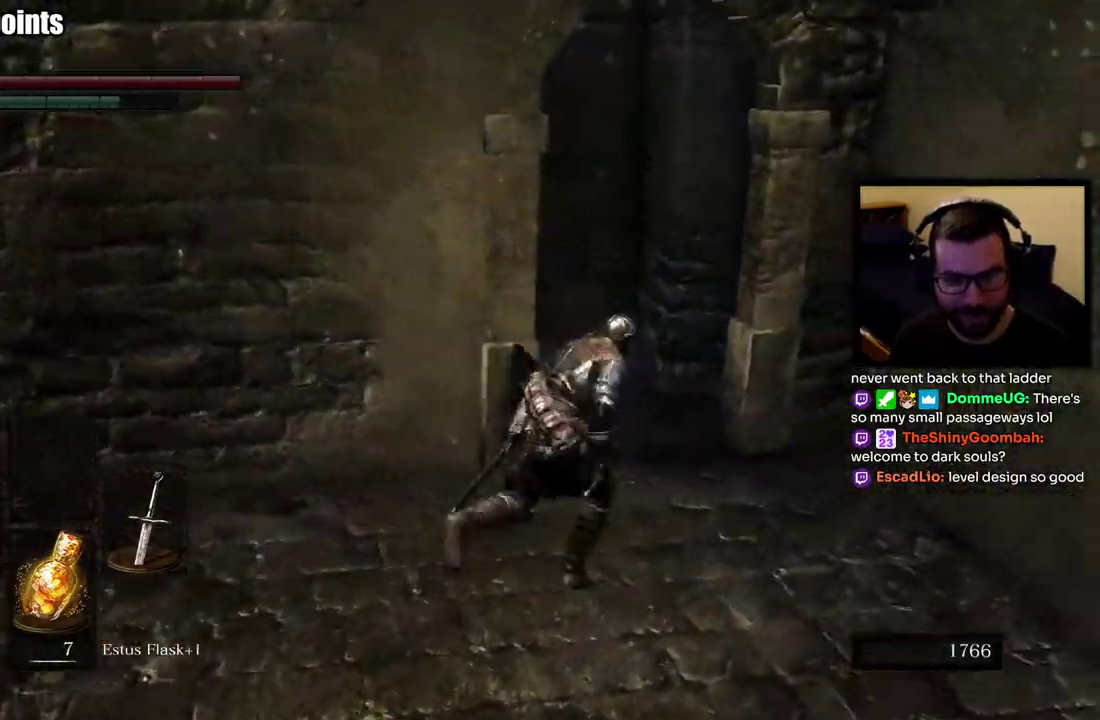
{"buttons": [], "left_stick": "up-right", "right_stick": "down-left"}
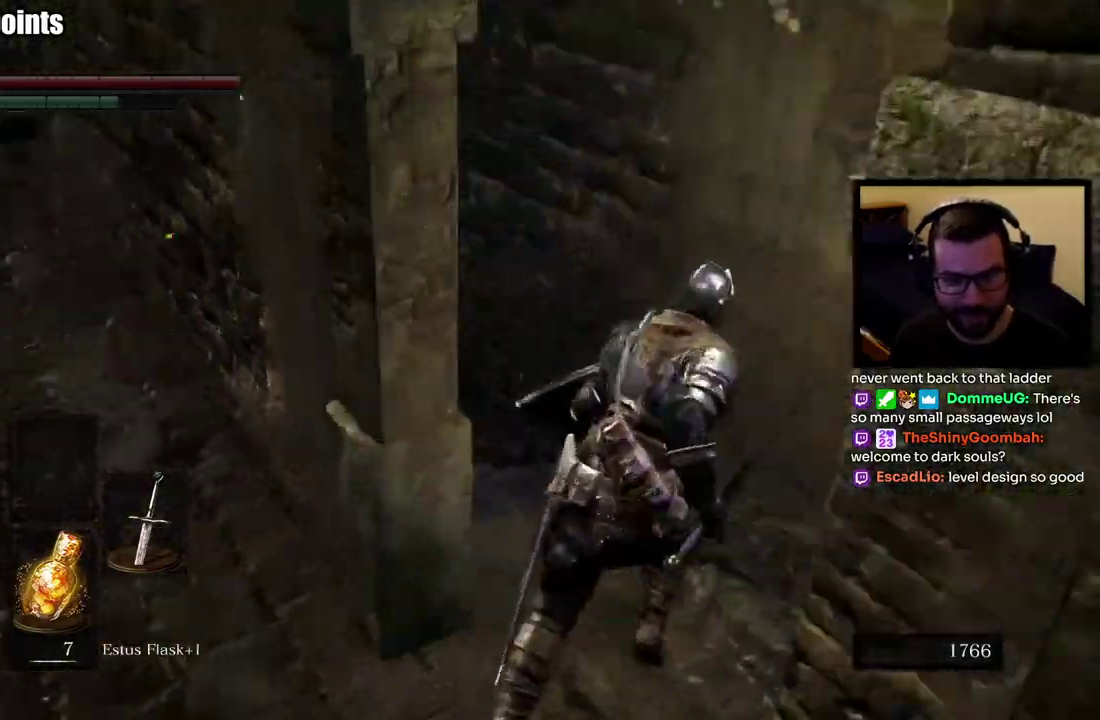
{"buttons": [], "left_stick": "up-right", "right_stick": "down"}
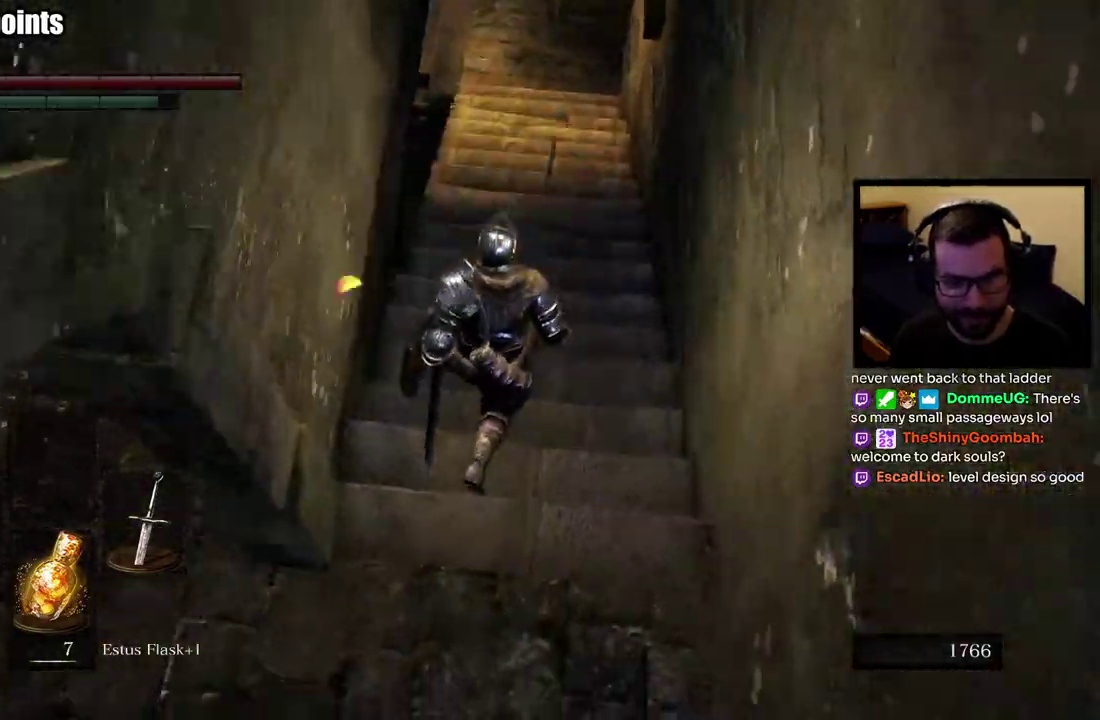
{"buttons": ["CIRCLE"], "left_stick": "up", "right_stick": "up-left"}
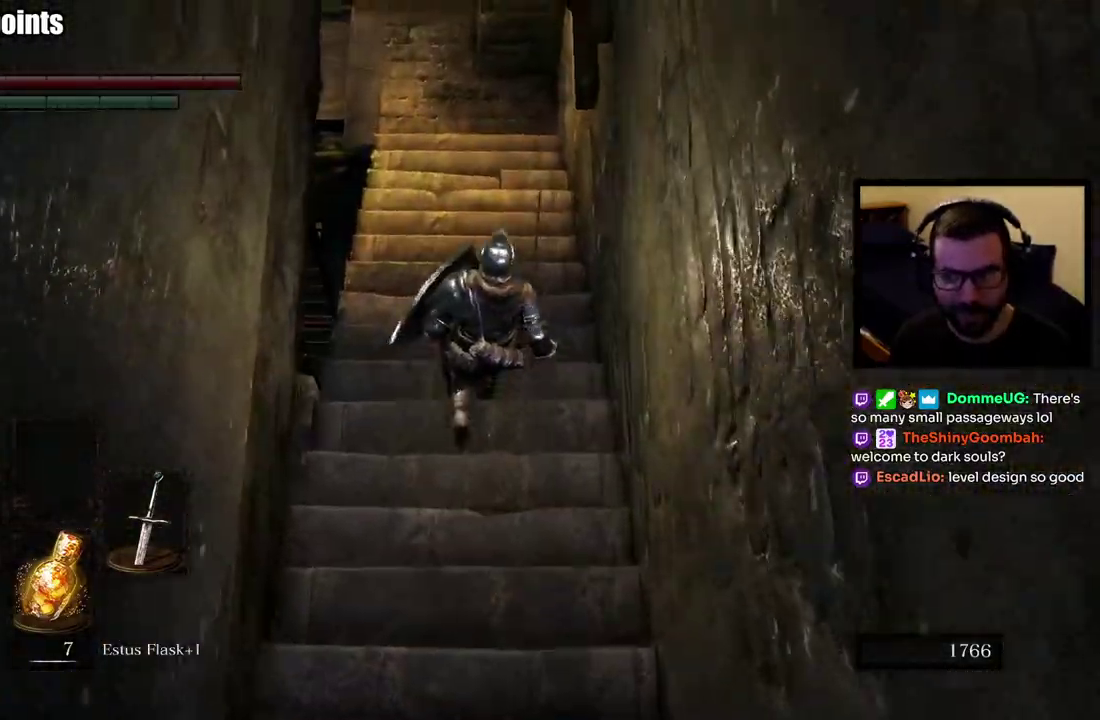
{"buttons": ["CIRCLE"], "left_stick": "up", "right_stick": "down-left"}
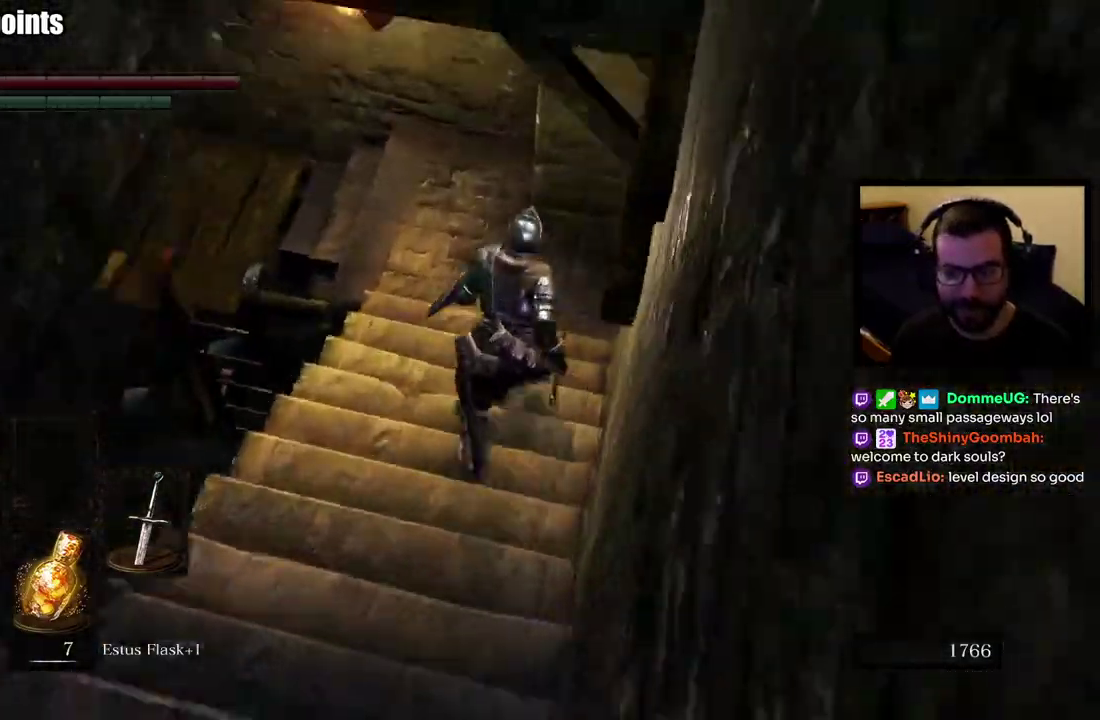
{"buttons": [], "left_stick": "up-right", "right_stick": "down-left"}
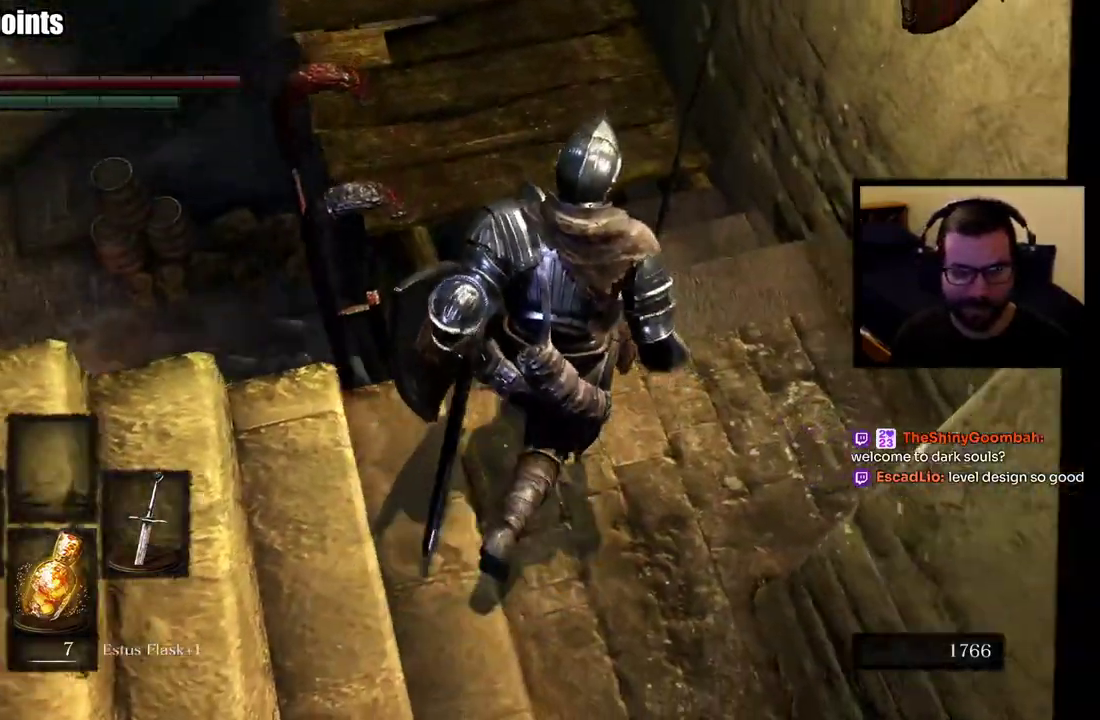
{"buttons": [], "left_stick": "center", "right_stick": "left"}
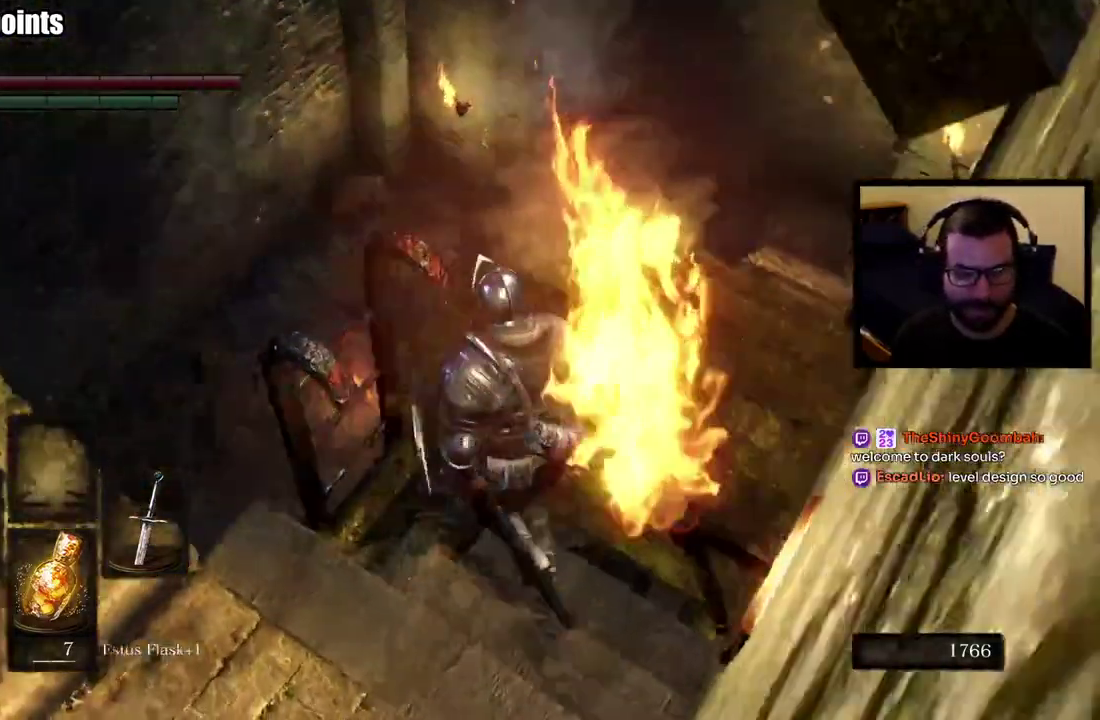
{"buttons": [], "left_stick": "center", "right_stick": "center"}
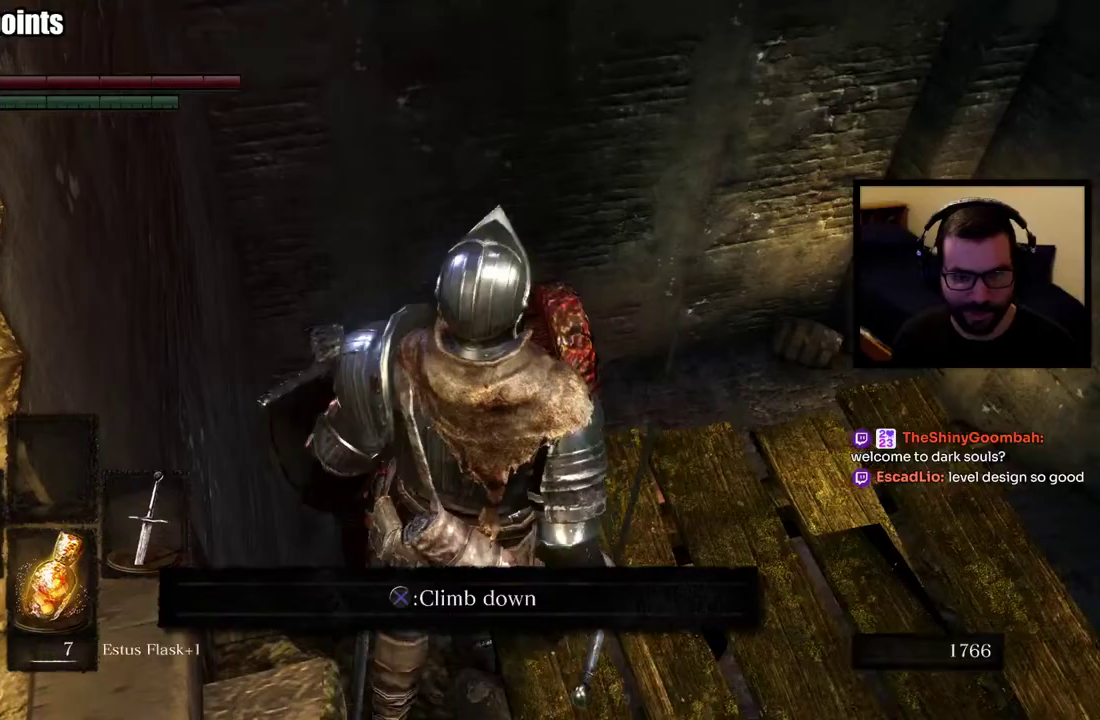
{"buttons": [], "left_stick": "center", "right_stick": "left", "events": [[150, "R2", "down"], [167, "CROSS", "down"], [233, "R2", "up"], [250, "CROSS", "up"], [400, "right_stick", "left"]]}
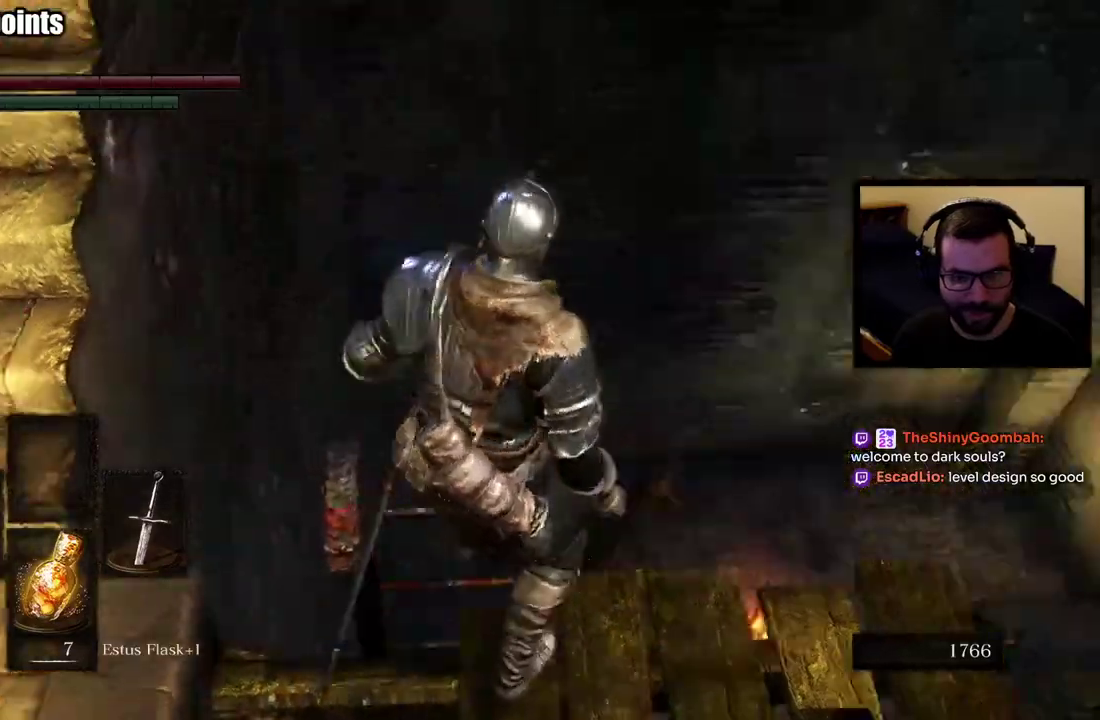
{"buttons": [], "left_stick": "center", "right_stick": "down-left"}
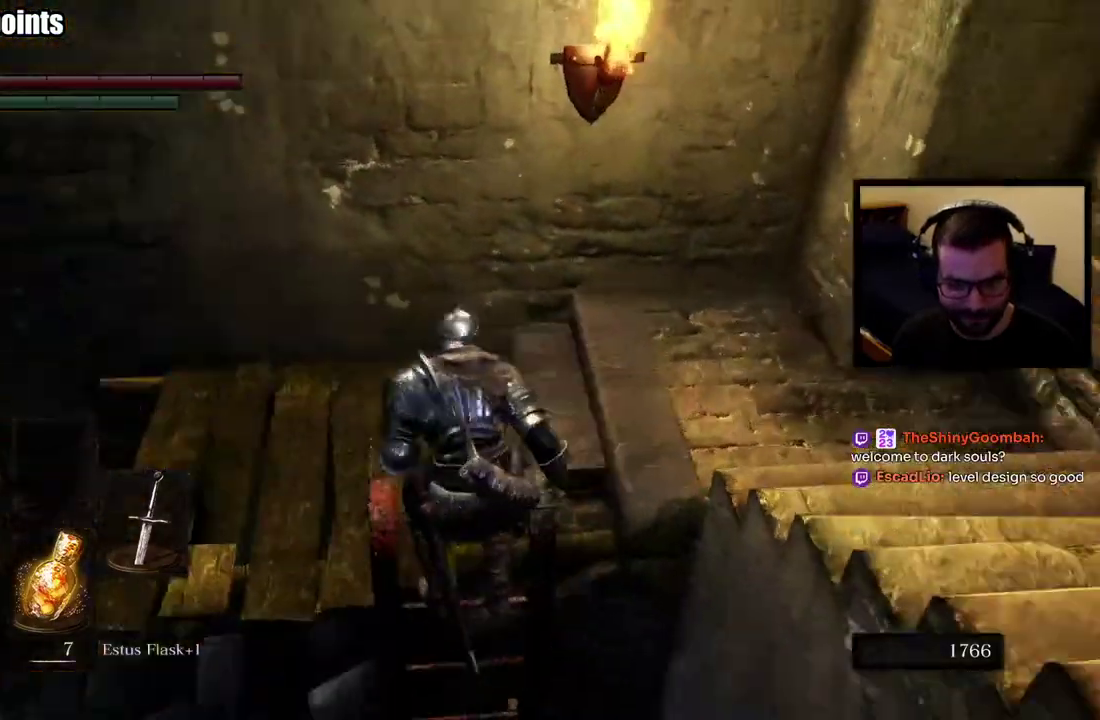
{"buttons": [], "left_stick": "center", "right_stick": "center"}
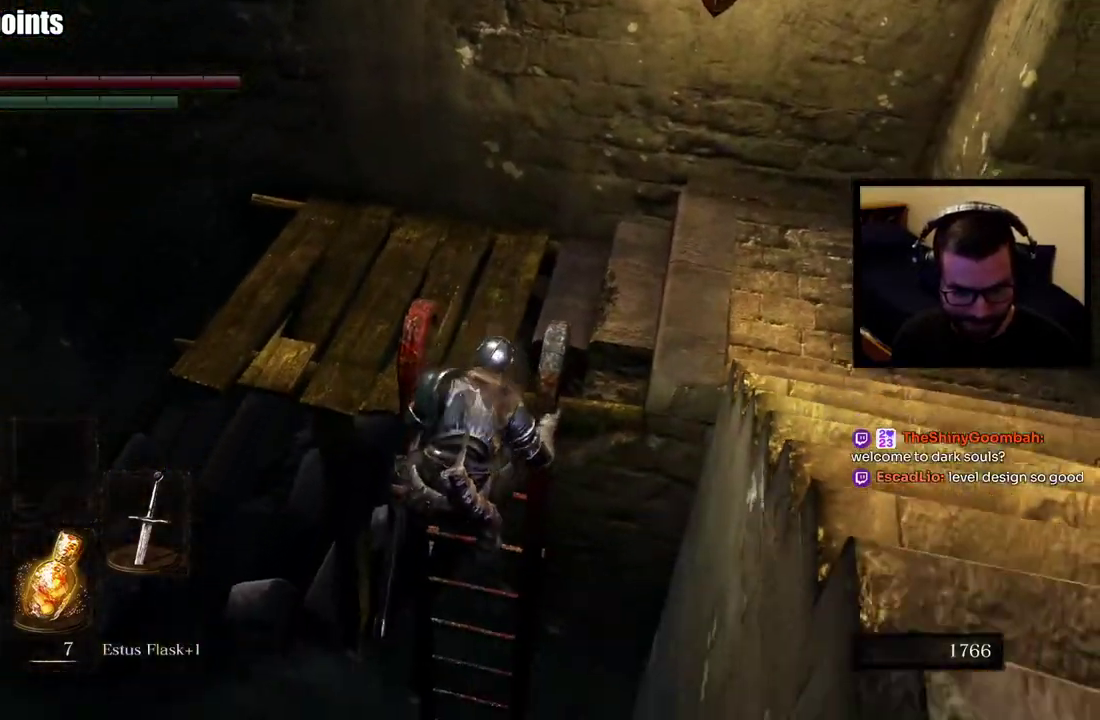
{"buttons": ["CIRCLE"], "left_stick": "center", "right_stick": "center", "events": [[50, "CIRCLE", "down"], [117, "CIRCLE", "up"], [200, "CIRCLE", "down"], [267, "CIRCLE", "up"], [333, "CIRCLE", "down"], [417, "CIRCLE", "up"], [500, "CIRCLE", "down"]]}
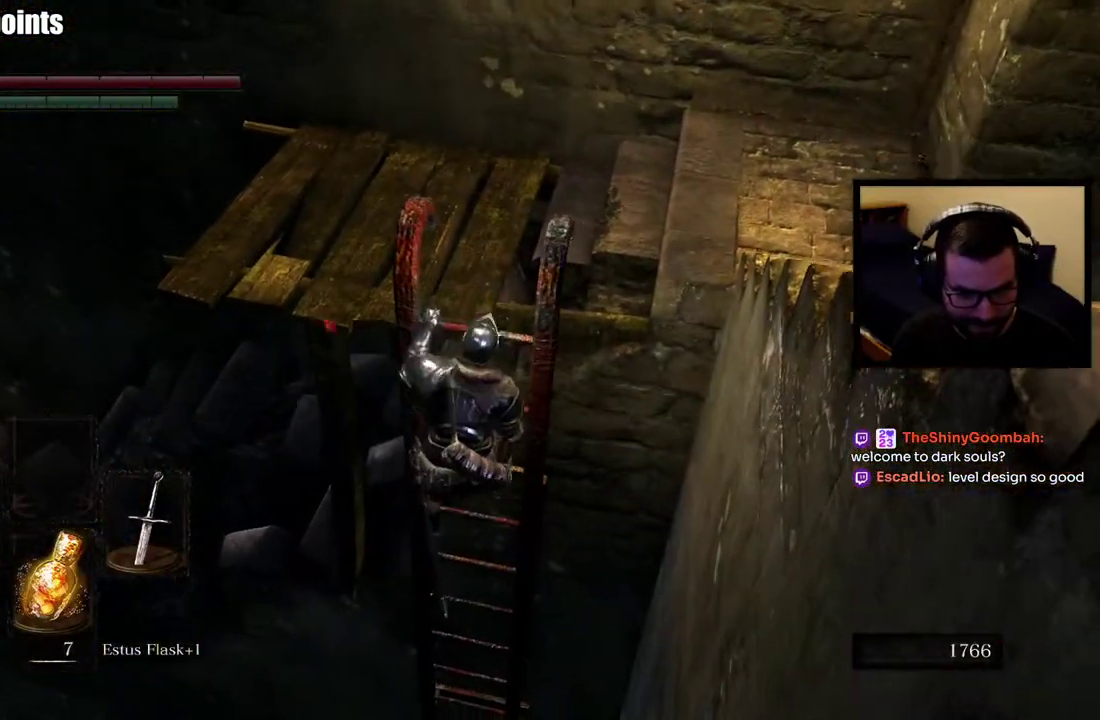
{"buttons": [], "left_stick": "center", "right_stick": "down-left", "events": [[67, "CIRCLE", "up"], [133, "CIRCLE", "down"], [200, "CIRCLE", "up"], [383, "right_stick", "down-left"]]}
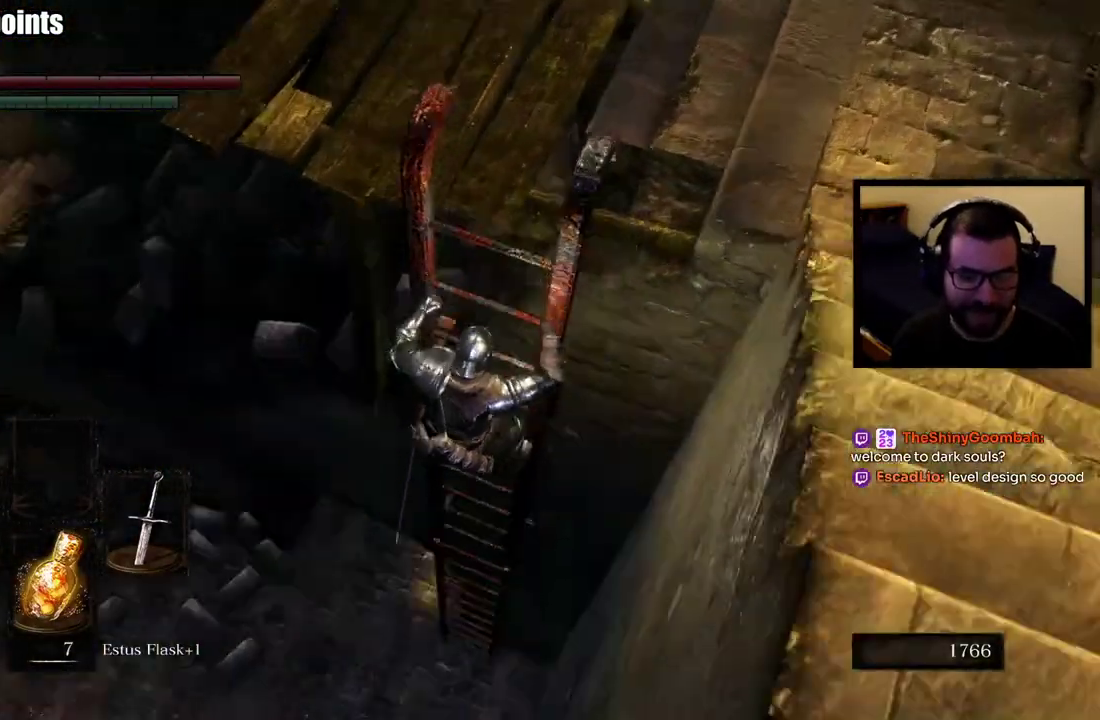
{"buttons": [], "left_stick": "center", "right_stick": "center", "events": [[150, "right_stick", "center"]]}
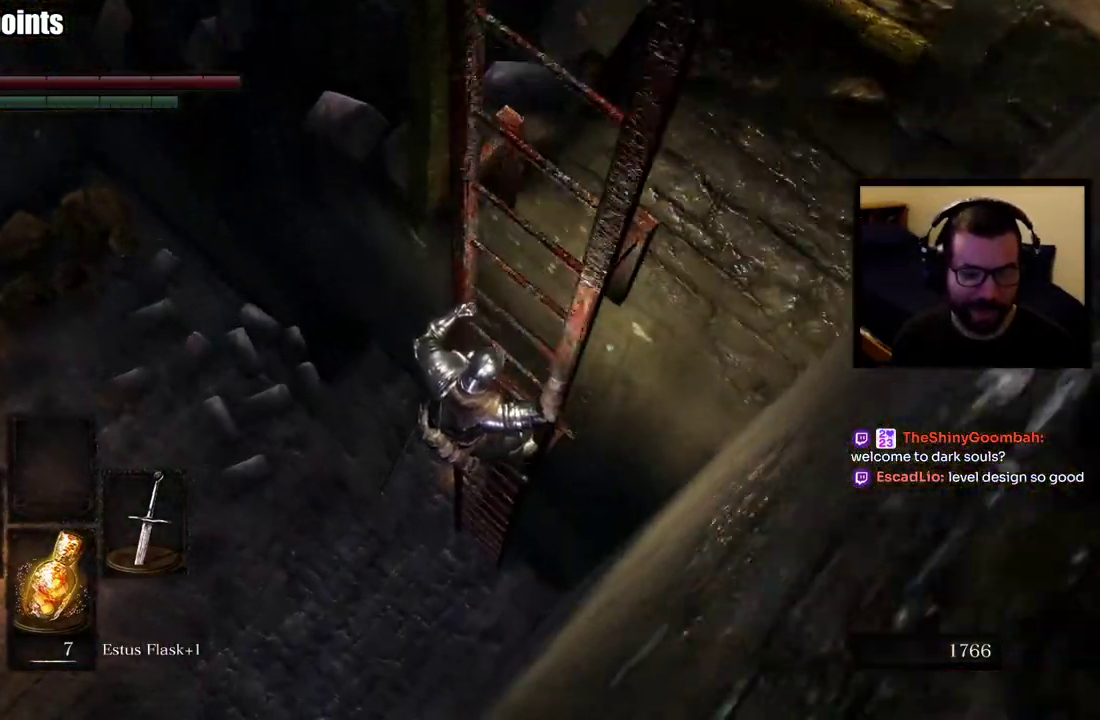
{"buttons": [], "left_stick": "center", "right_stick": "up-left", "events": [[317, "right_stick", "left"], [500, "right_stick", "up-left"]]}
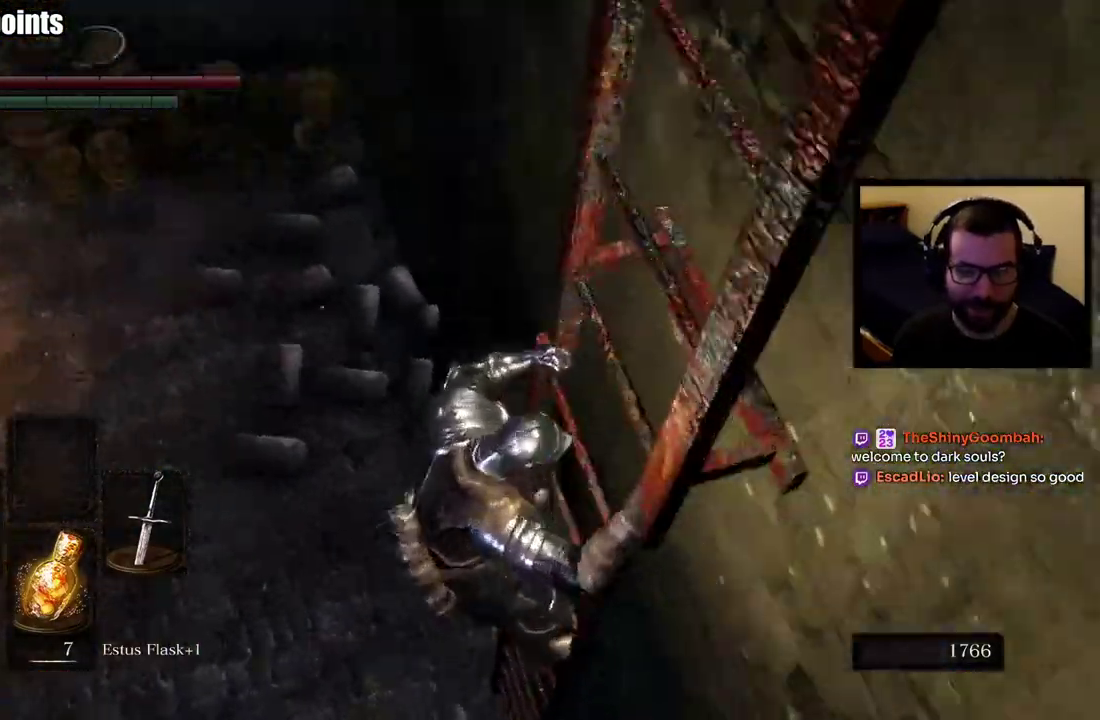
{"buttons": [], "left_stick": "center", "right_stick": "up-left", "events": [[300, "right_stick", "center"], [467, "right_stick", "up-left"]]}
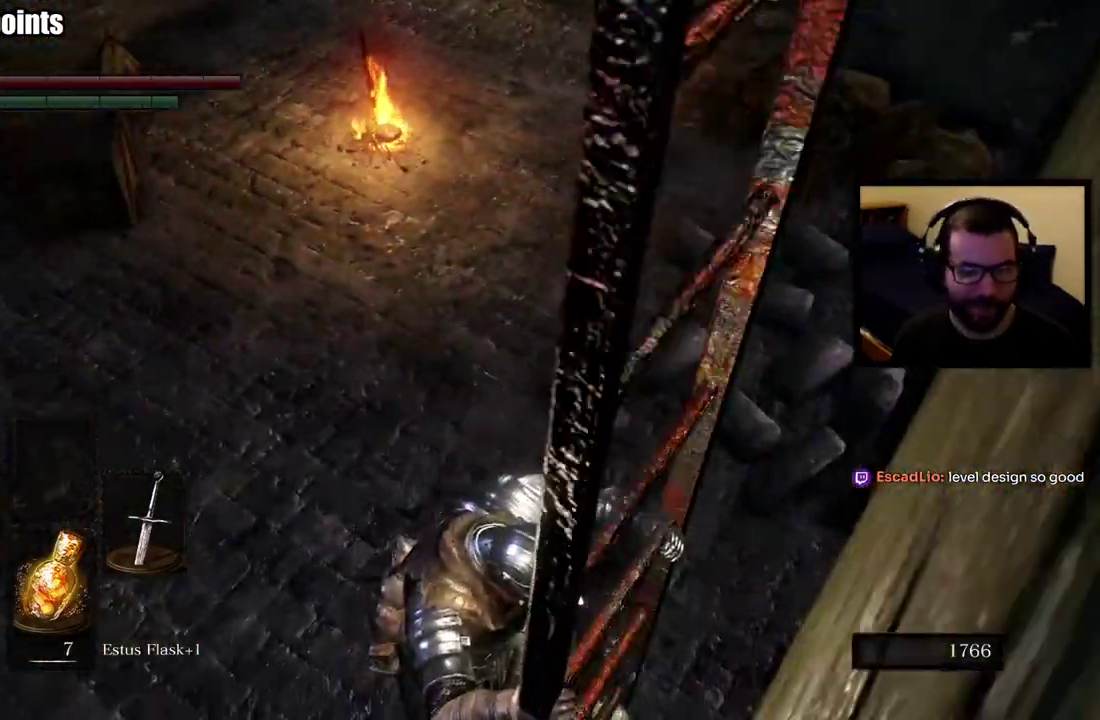
{"buttons": [], "left_stick": "center", "right_stick": "center", "events": [[200, "right_stick", "center"]]}
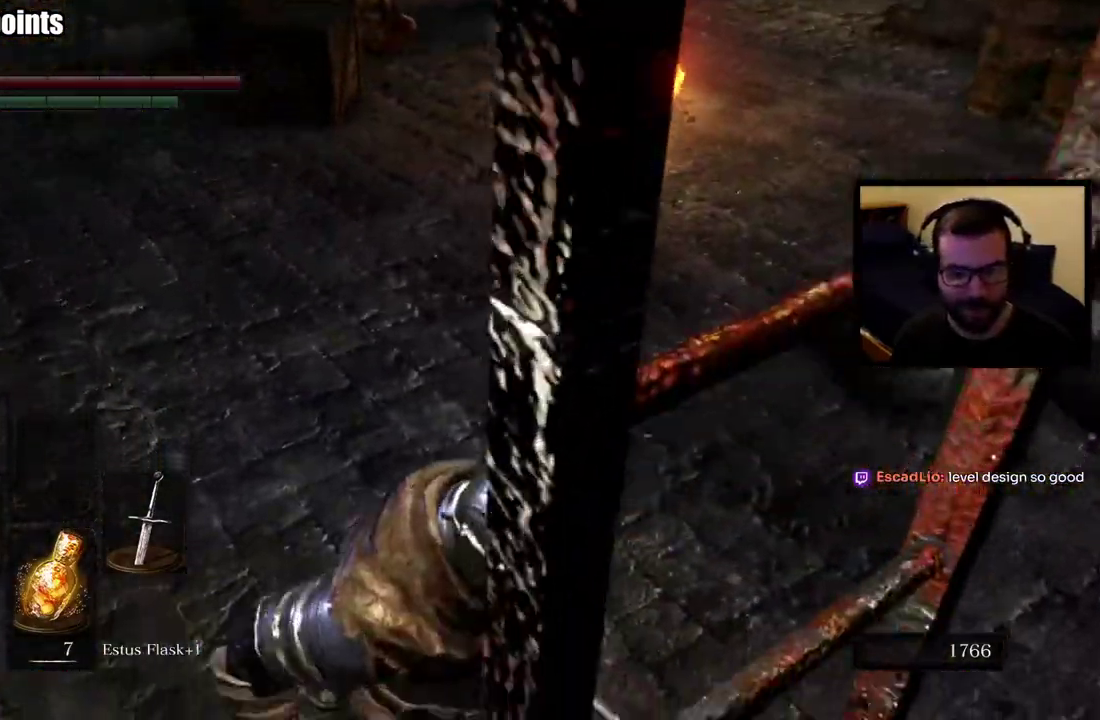
{"buttons": [], "left_stick": "up", "right_stick": "center", "events": [[67, "right_stick", "up"], [300, "left_stick", "up"], [300, "right_stick", "center"]]}